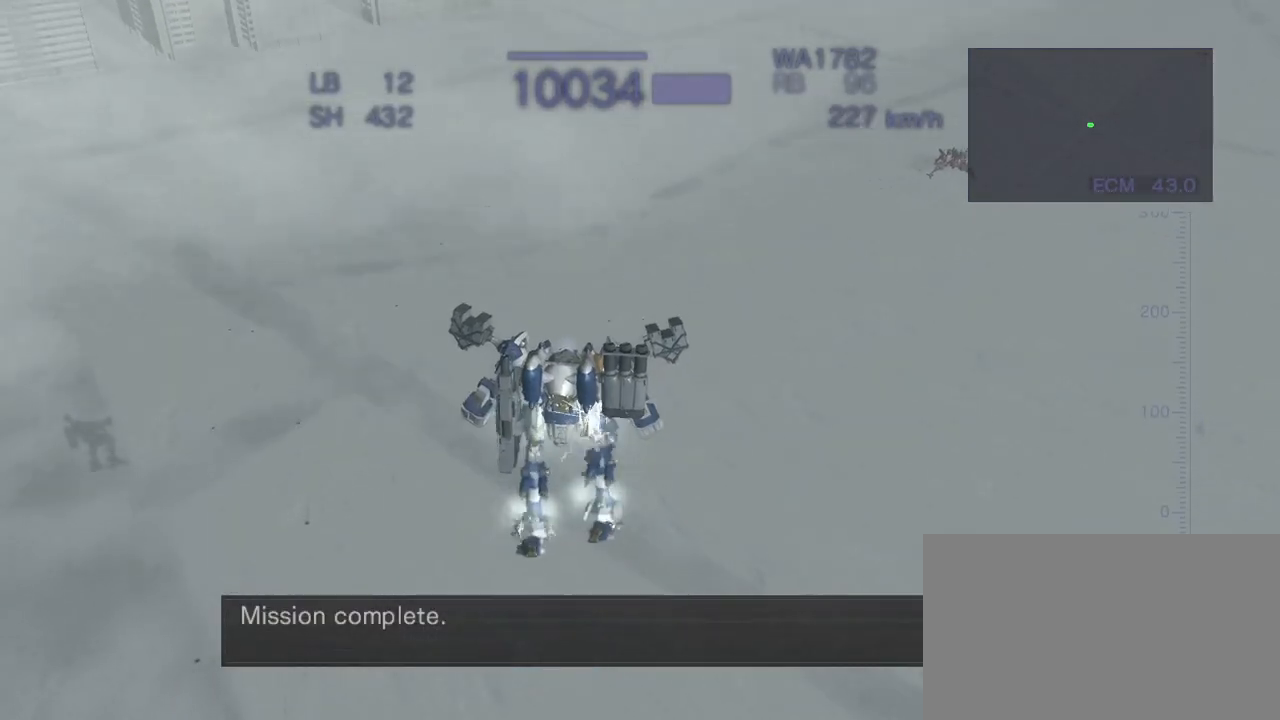
Gameplay with a controller (arcade stick); each line is a JSON object with the inputs held at the frame after it. "events" lists button and stick changes between this image and that frame as [ms after this image, input, new state], when the widget could be followed in between. Not read: L3 R3.
{"buttons": ["CROSS"], "left_stick": "center", "events": []}
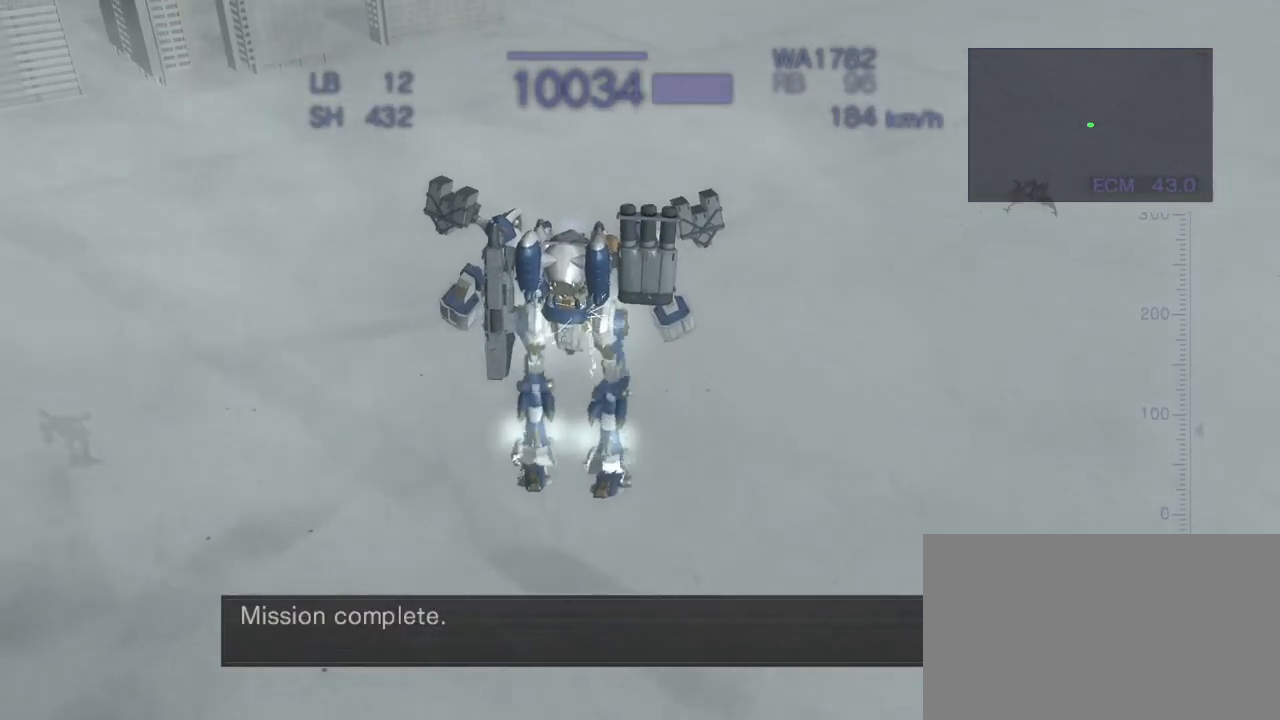
{"buttons": ["CROSS"], "left_stick": "center", "events": []}
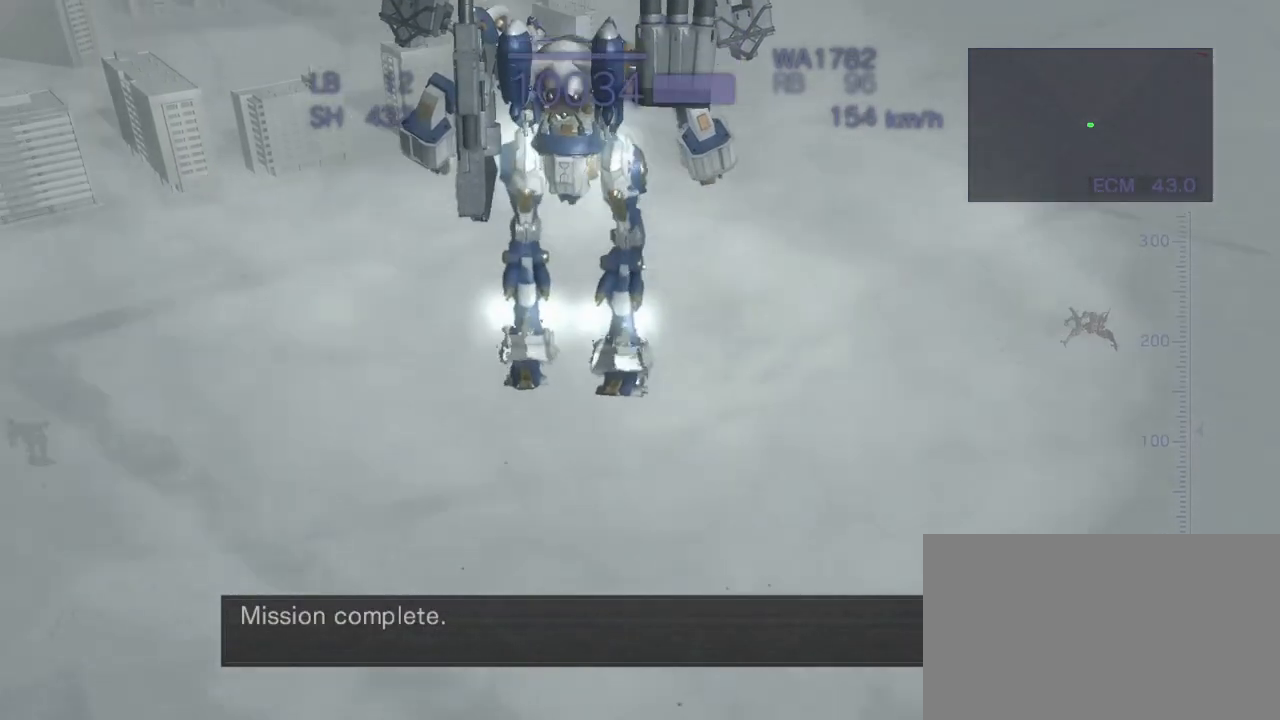
{"buttons": ["CROSS"], "left_stick": "center", "events": []}
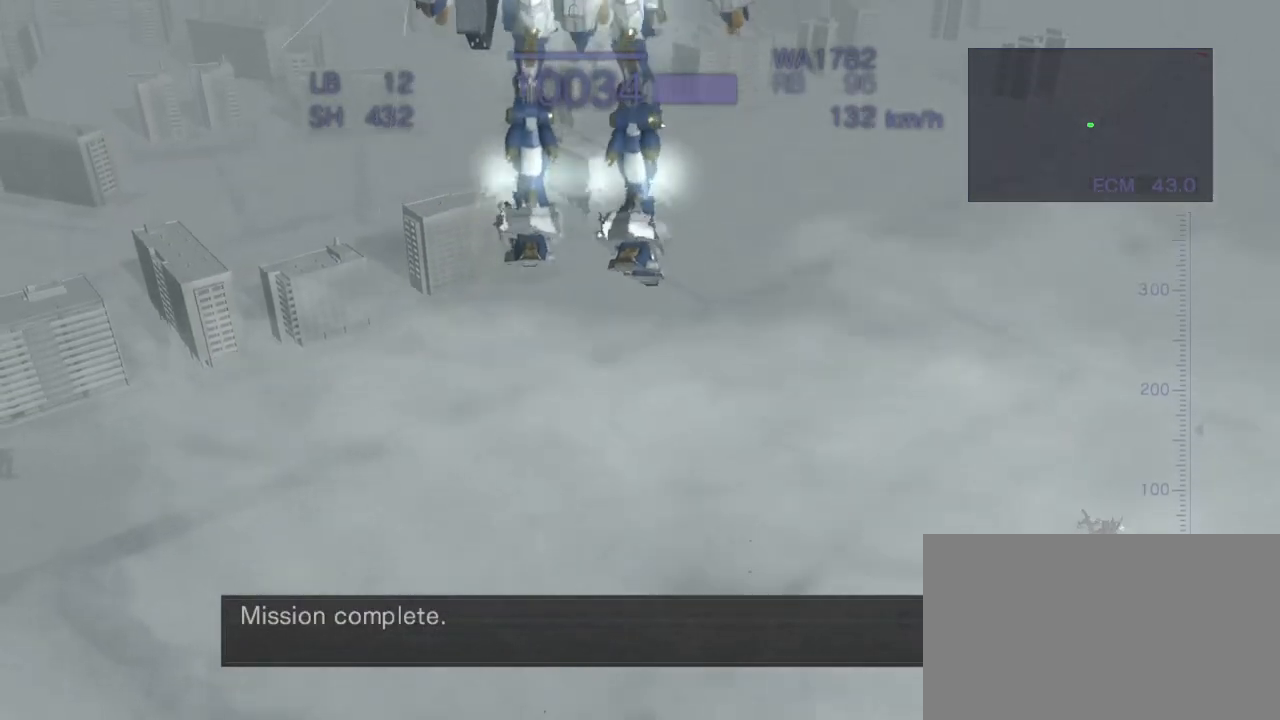
{"buttons": [], "left_stick": "center", "events": [[67, "CROSS", "up"]]}
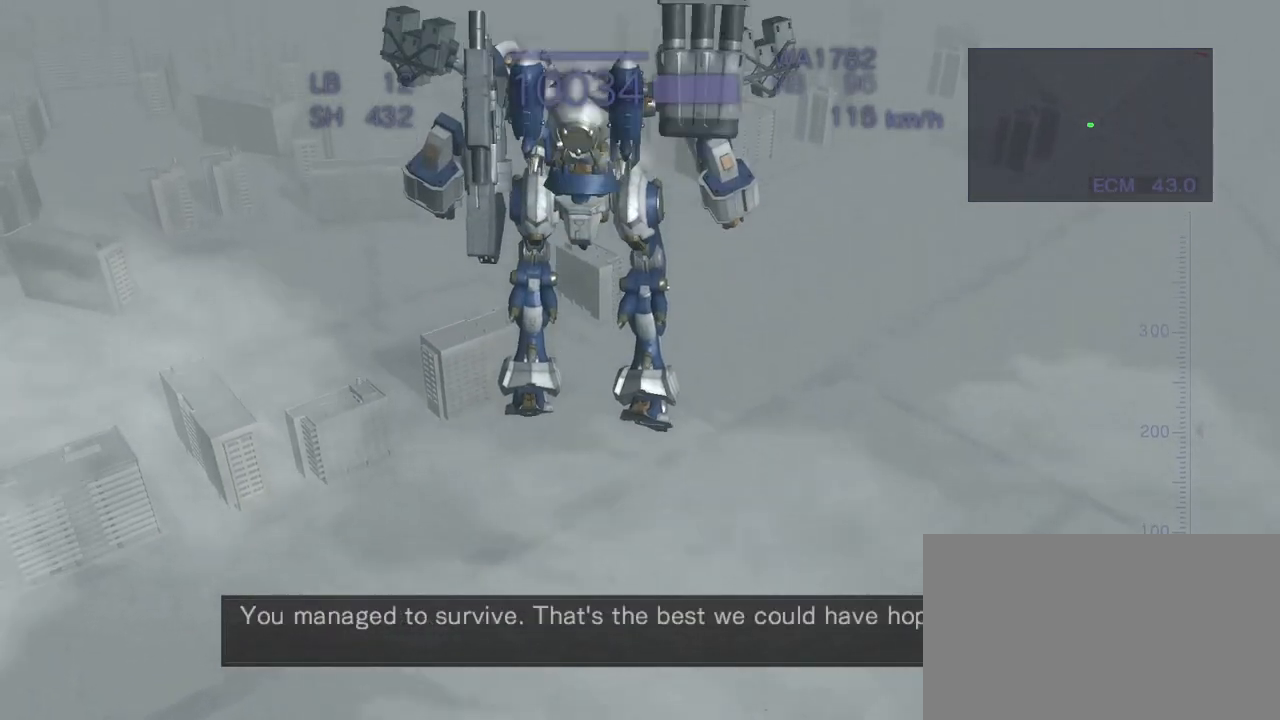
{"buttons": [], "left_stick": "center", "events": [[67, "SQUARE", "down"], [83, "SQUARE", "up"], [200, "CROSS", "down"], [400, "SQUARE", "down"], [483, "SQUARE", "up"], [500, "CROSS", "up"]]}
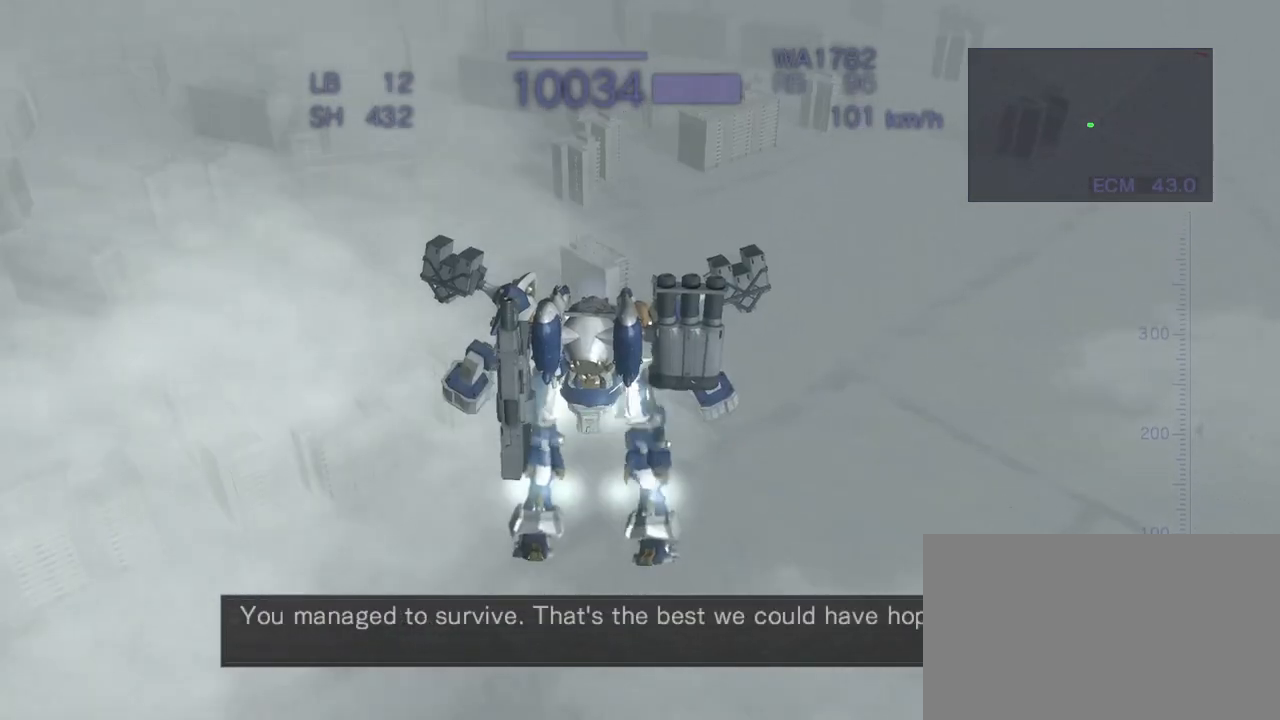
{"buttons": ["SQUARE"], "left_stick": "center", "events": [[117, "CROSS", "down"], [233, "SQUARE", "down"], [250, "CROSS", "up"], [333, "SQUARE", "up"], [350, "CROSS", "down"], [467, "CROSS", "up"], [467, "SQUARE", "down"]]}
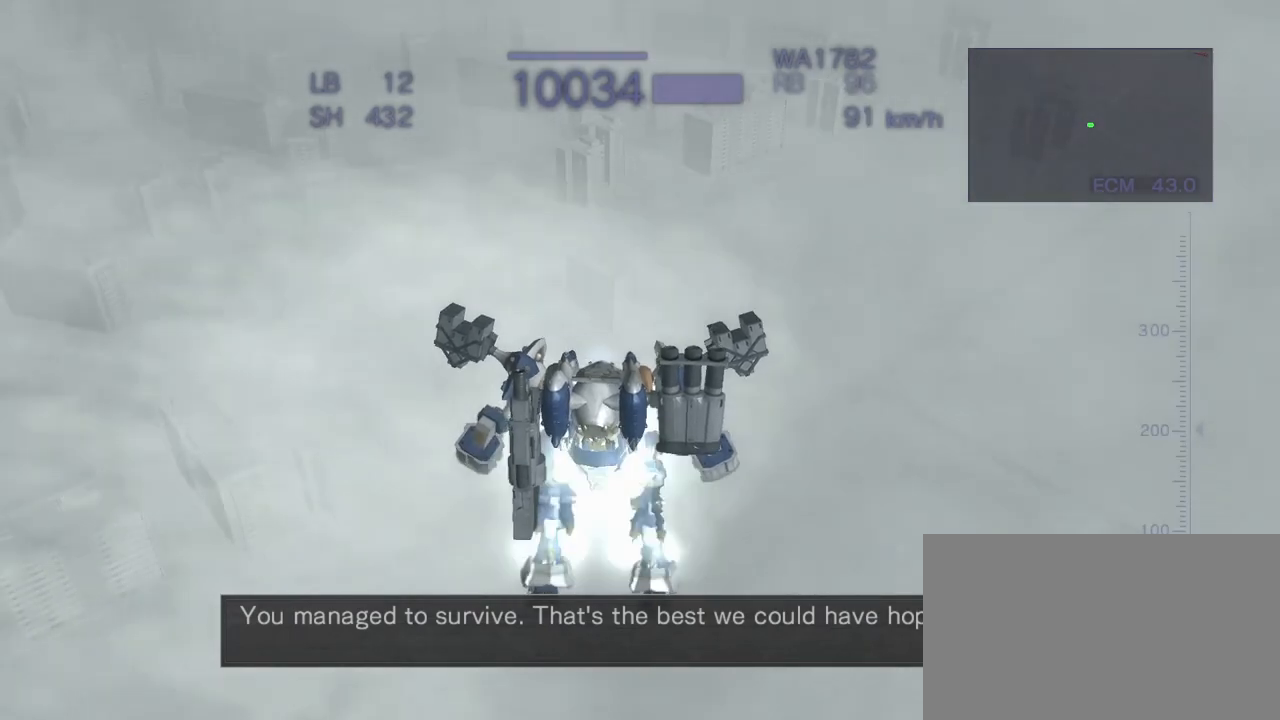
{"buttons": ["SQUARE"], "left_stick": "center", "events": [[67, "CROSS", "down"], [67, "SQUARE", "up"], [200, "CROSS", "up"], [217, "SQUARE", "down"], [317, "SQUARE", "up"], [333, "CROSS", "down"], [483, "CROSS", "up"], [500, "SQUARE", "down"]]}
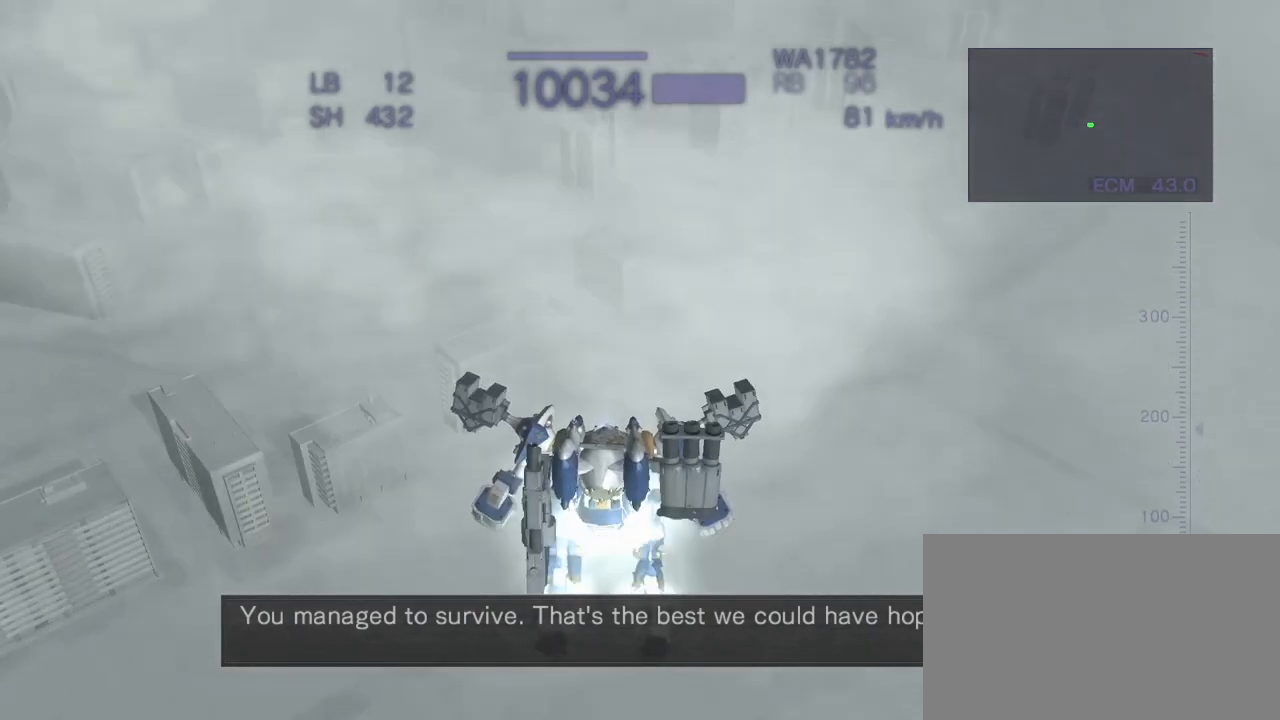
{"buttons": ["CROSS"], "left_stick": "center", "events": [[117, "CROSS", "down"], [150, "SQUARE", "up"], [300, "CROSS", "up"], [300, "SQUARE", "down"], [433, "CROSS", "down"], [433, "SQUARE", "up"]]}
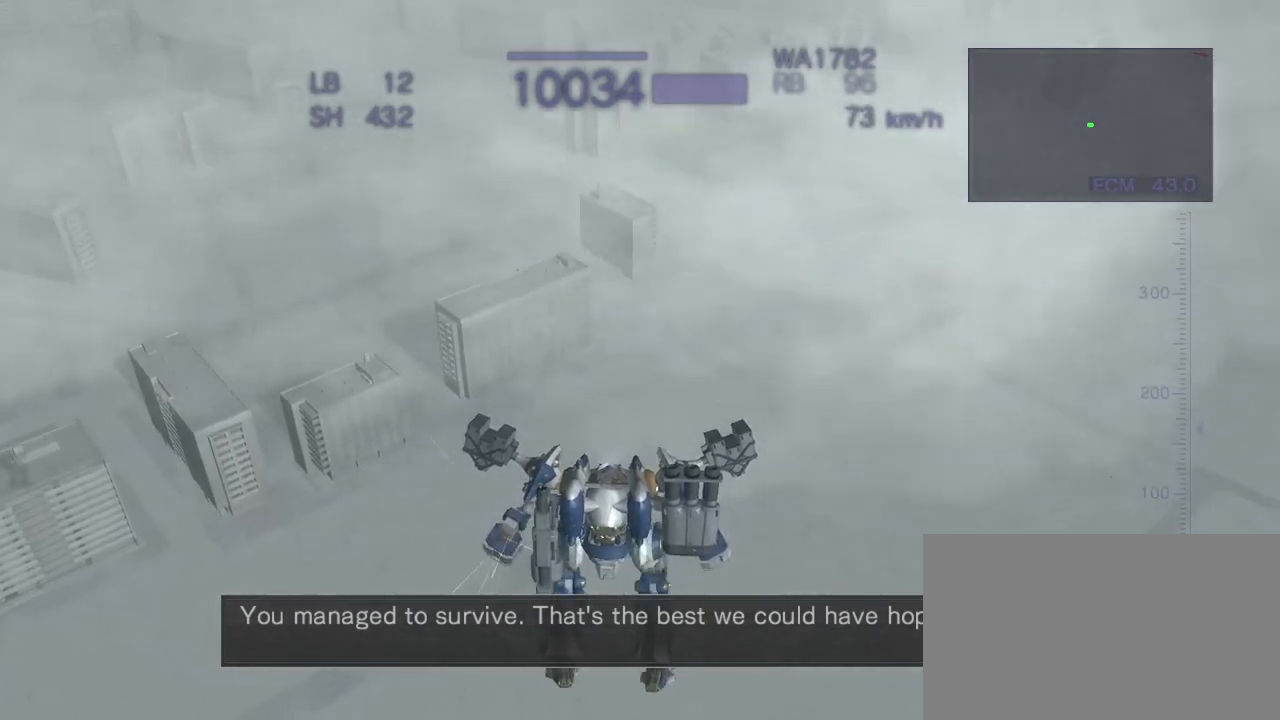
{"buttons": ["CROSS", "SQUARE"], "left_stick": "center", "events": [[83, "CROSS", "up"], [117, "SQUARE", "down"], [233, "CROSS", "down"], [233, "SQUARE", "up"], [350, "CROSS", "up"], [400, "SQUARE", "down"], [500, "CROSS", "down"]]}
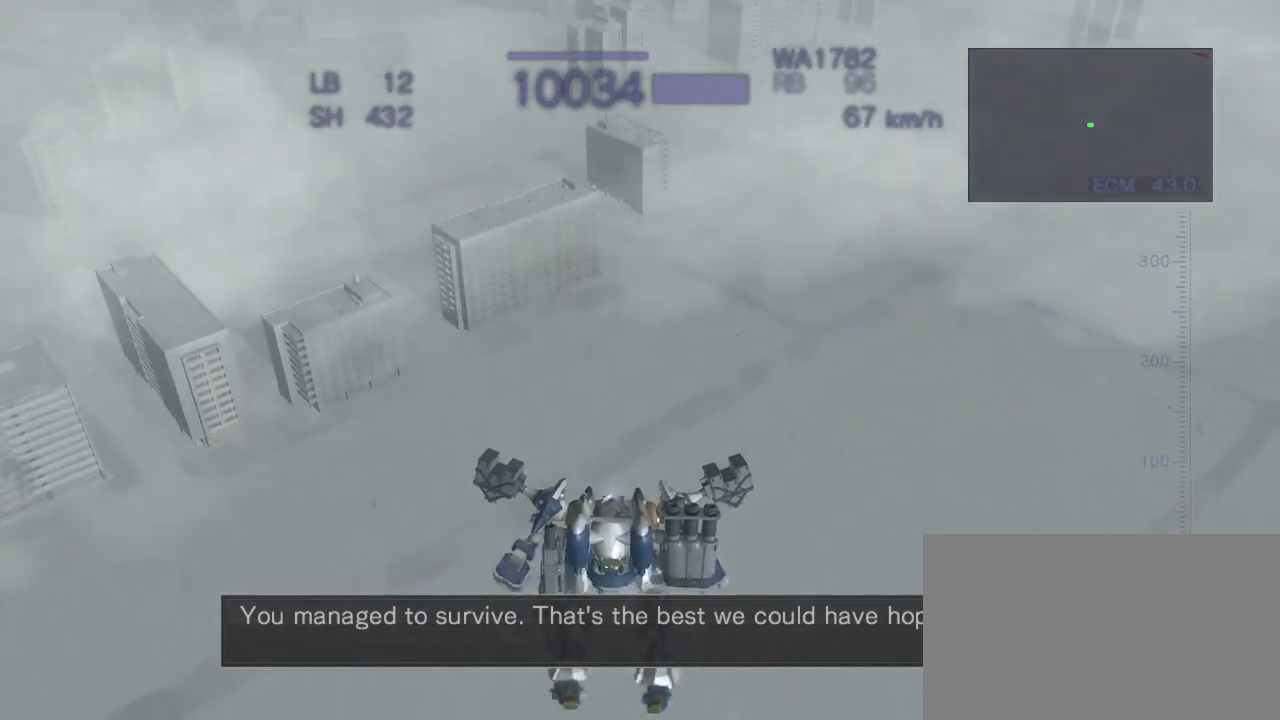
{"buttons": ["CROSS"], "left_stick": "center", "events": [[17, "SQUARE", "up"], [167, "SQUARE", "down"], [183, "CROSS", "up"], [317, "CROSS", "down"], [350, "SQUARE", "up"]]}
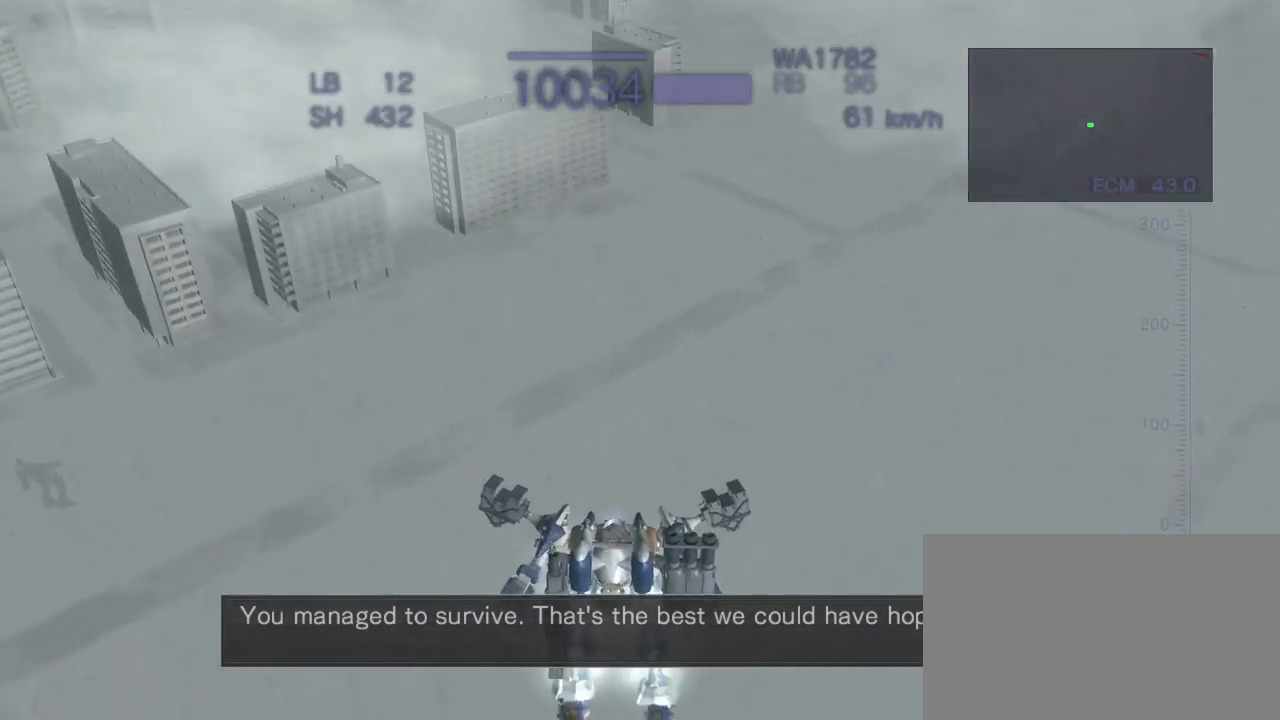
{"buttons": ["CROSS"], "left_stick": "center", "events": [[17, "SQUARE", "down"], [33, "CROSS", "up"], [267, "CROSS", "down"], [300, "SQUARE", "up"]]}
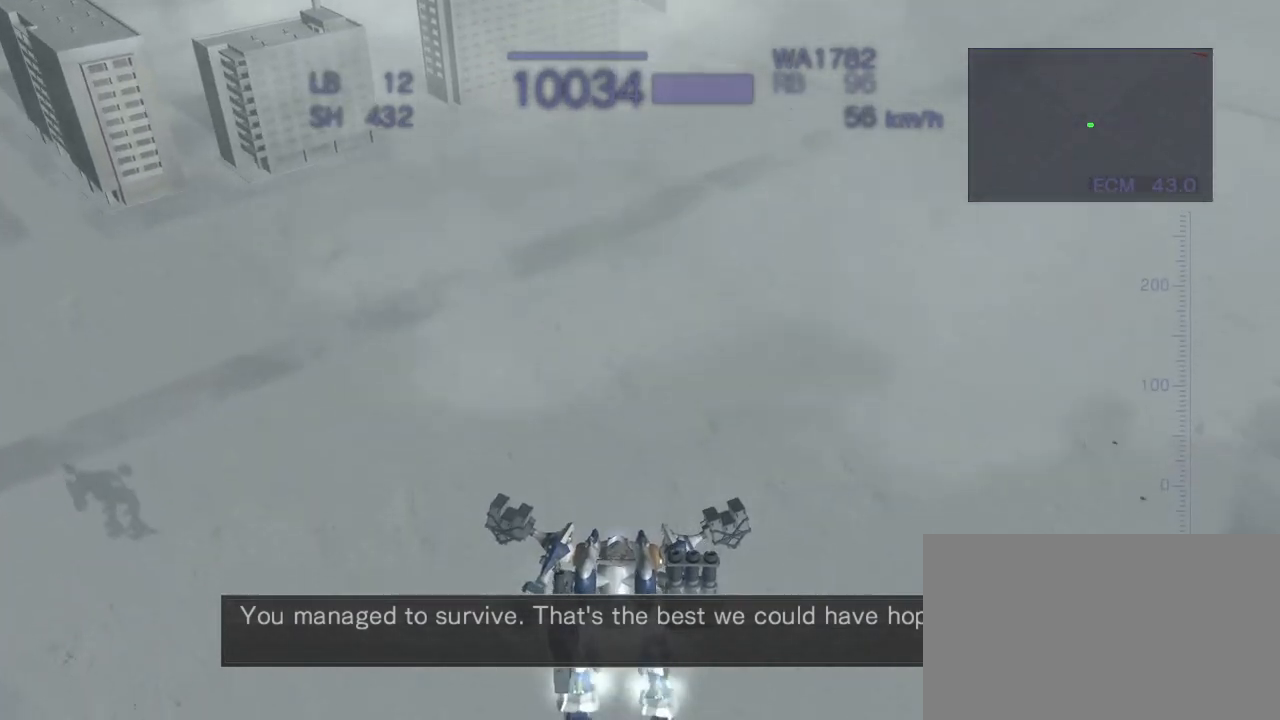
{"buttons": [], "left_stick": "center", "events": [[33, "CROSS", "up"]]}
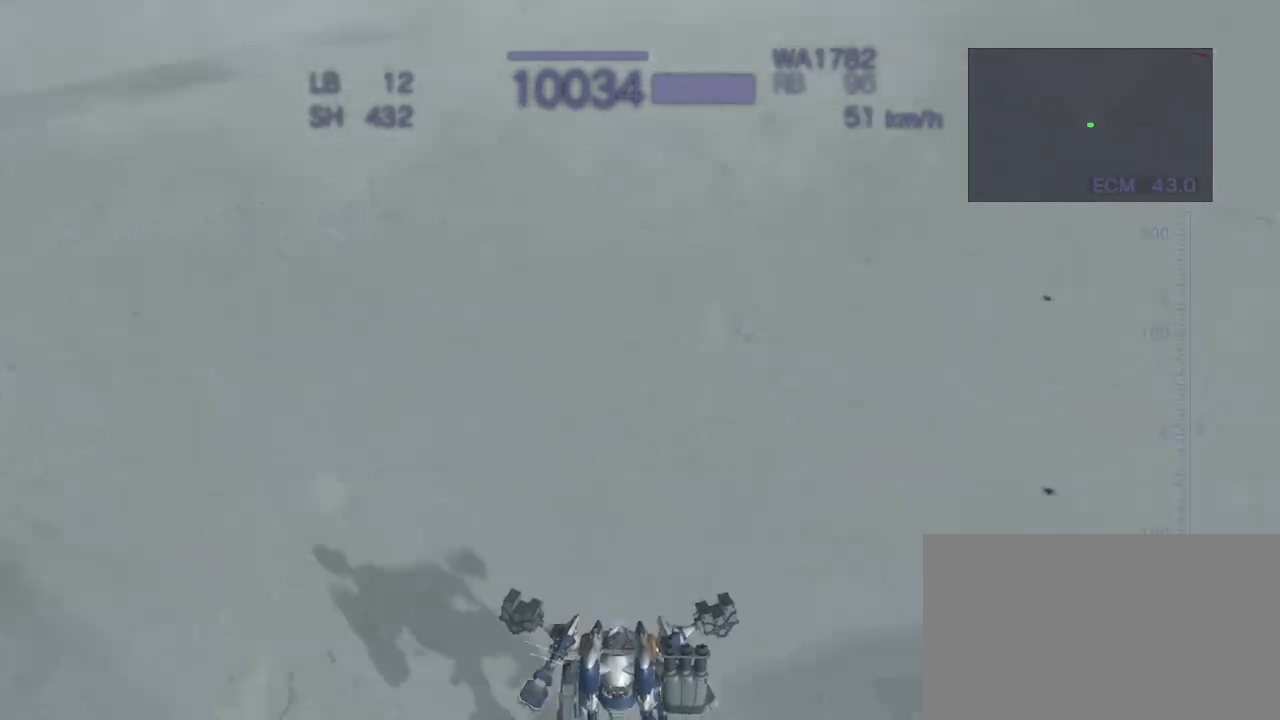
{"buttons": [], "left_stick": "center", "events": []}
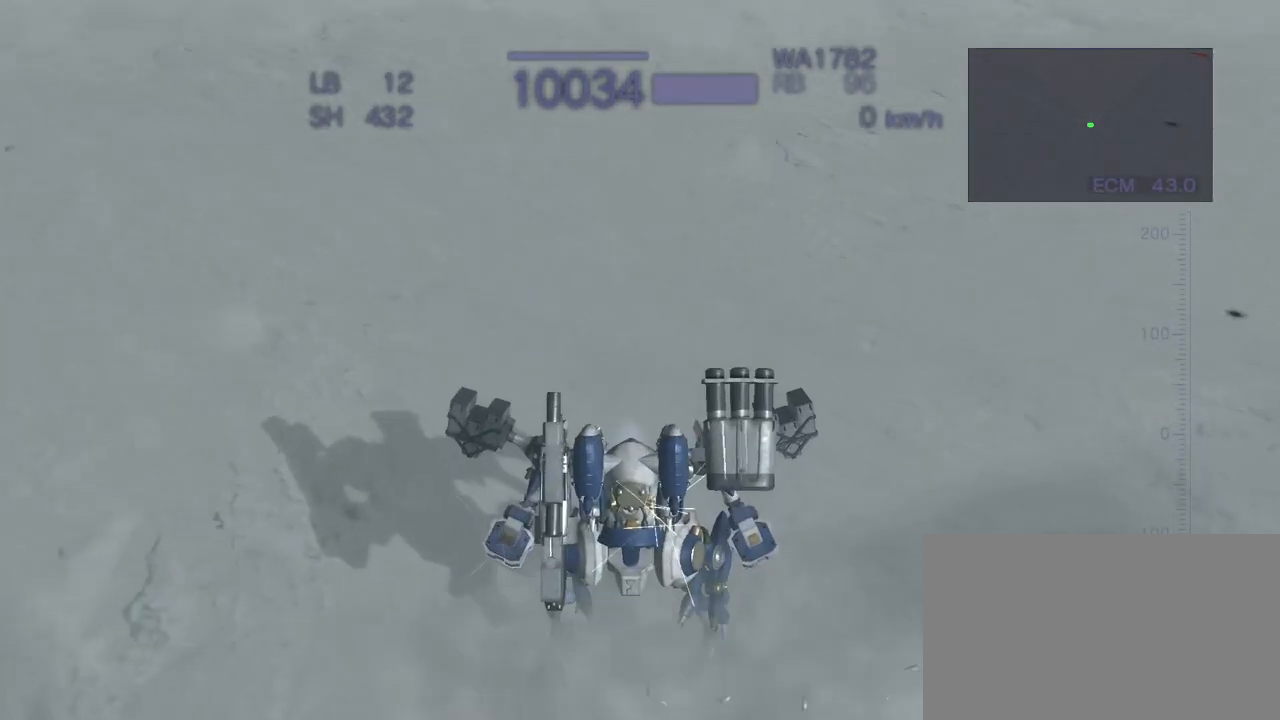
{"buttons": [], "left_stick": "center", "events": []}
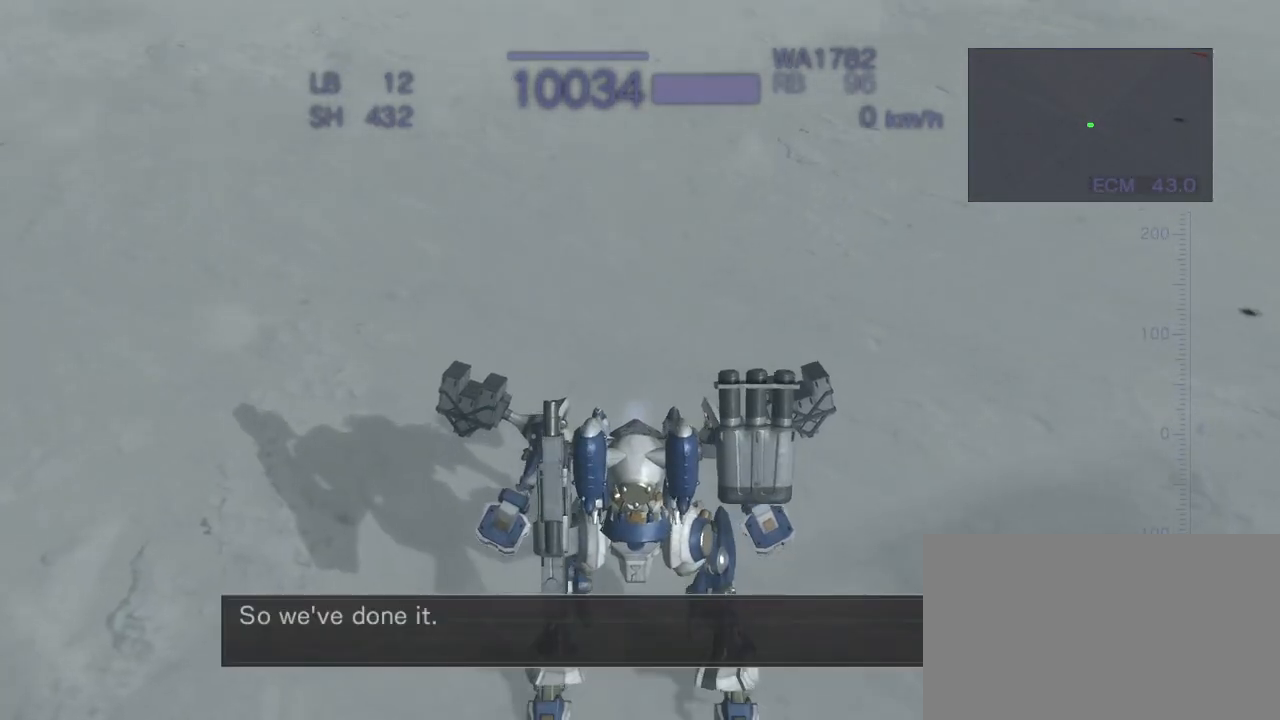
{"buttons": [], "left_stick": "center", "events": []}
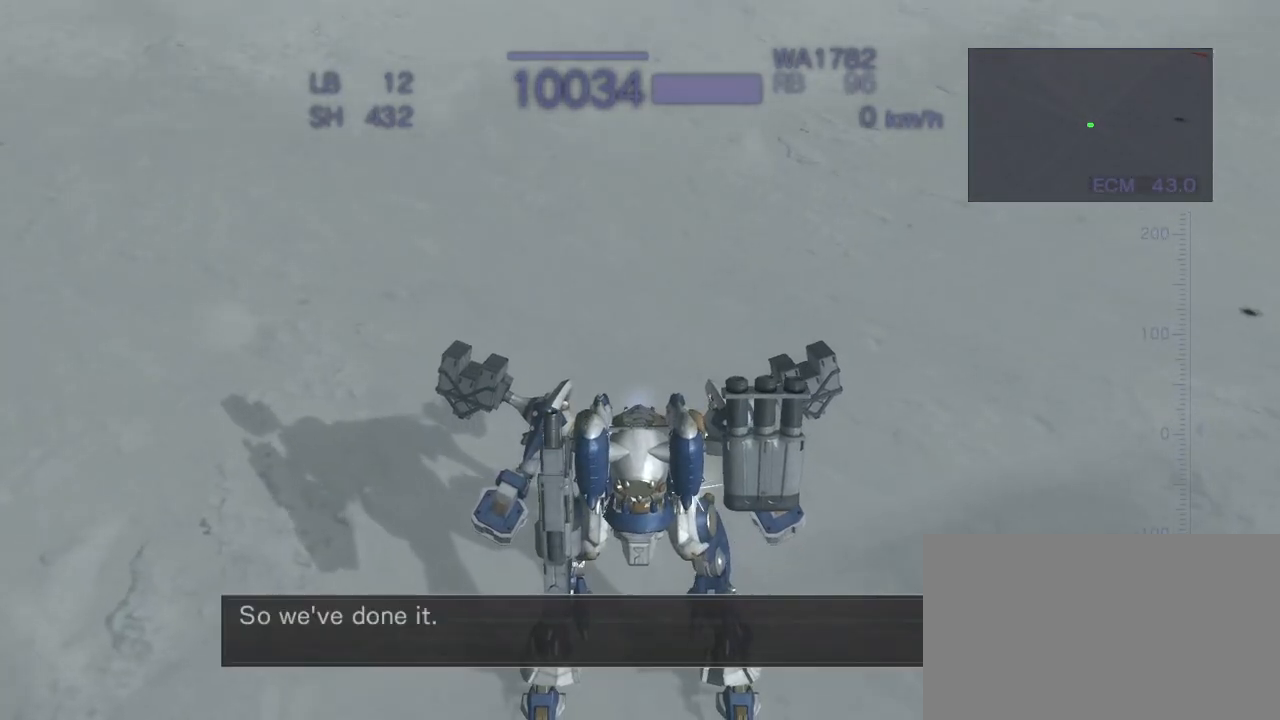
{"buttons": [], "left_stick": "center", "events": []}
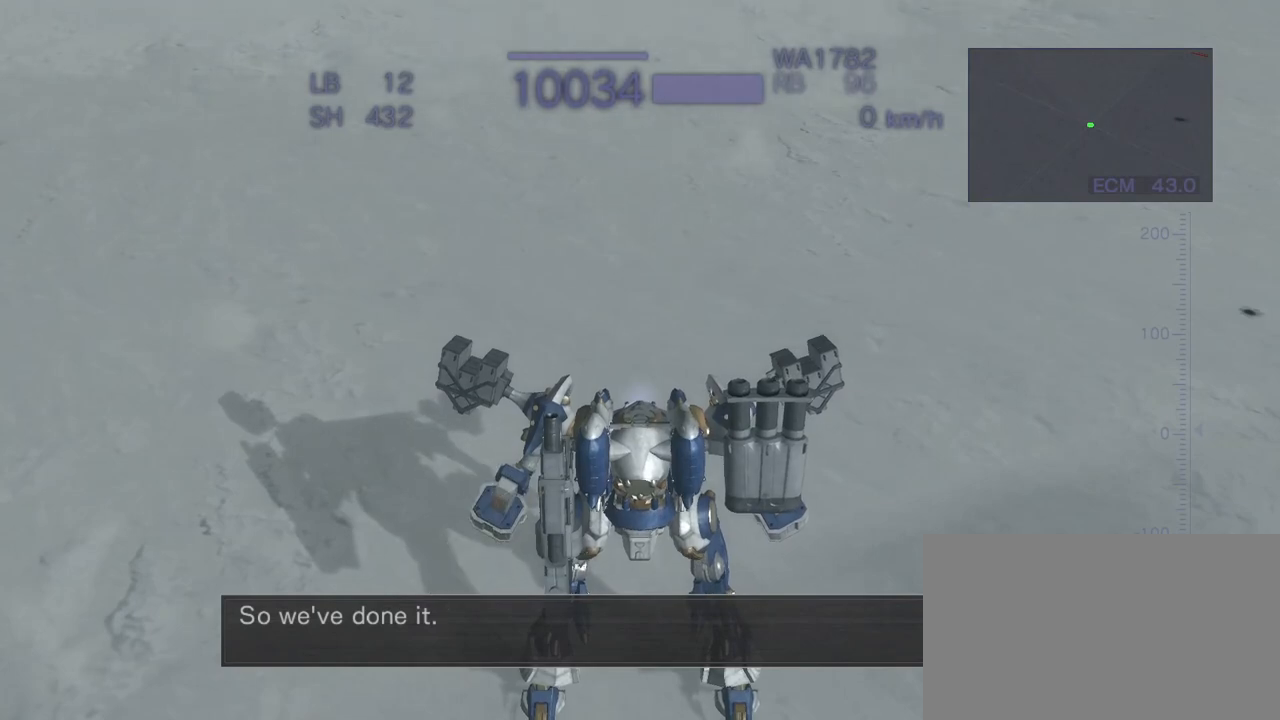
{"buttons": [], "left_stick": "center", "events": []}
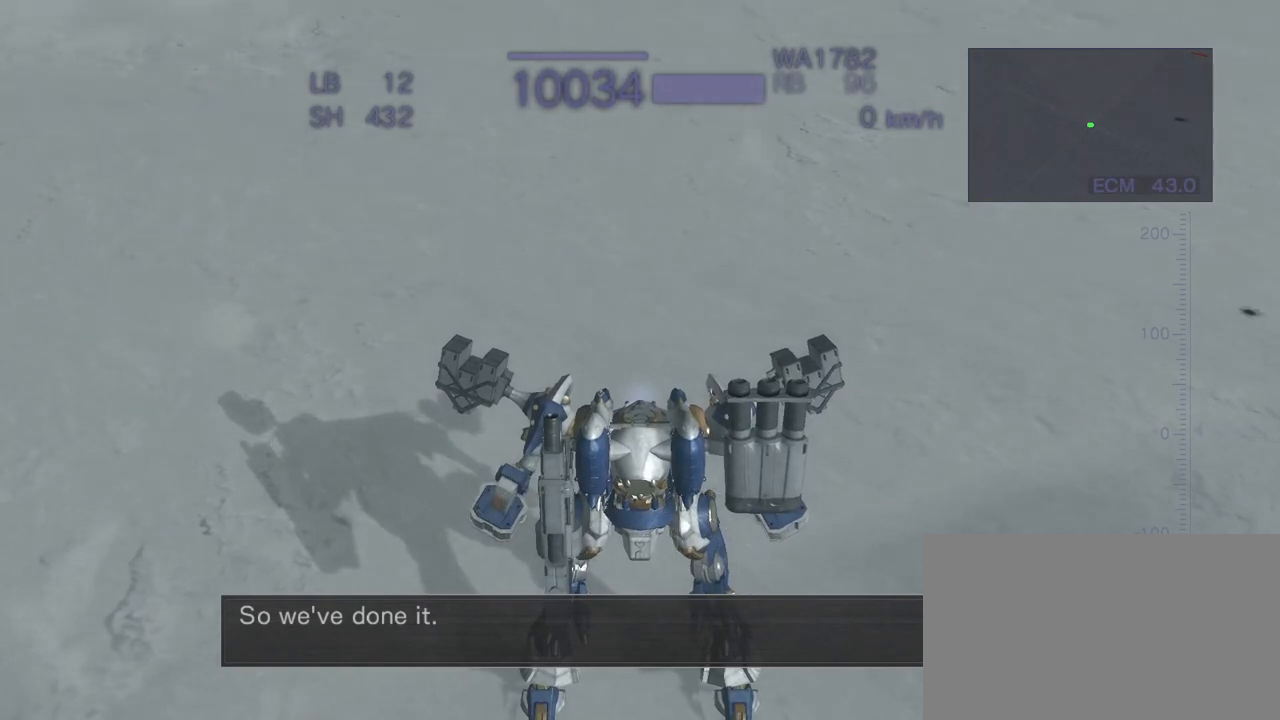
{"buttons": [], "left_stick": "center", "events": []}
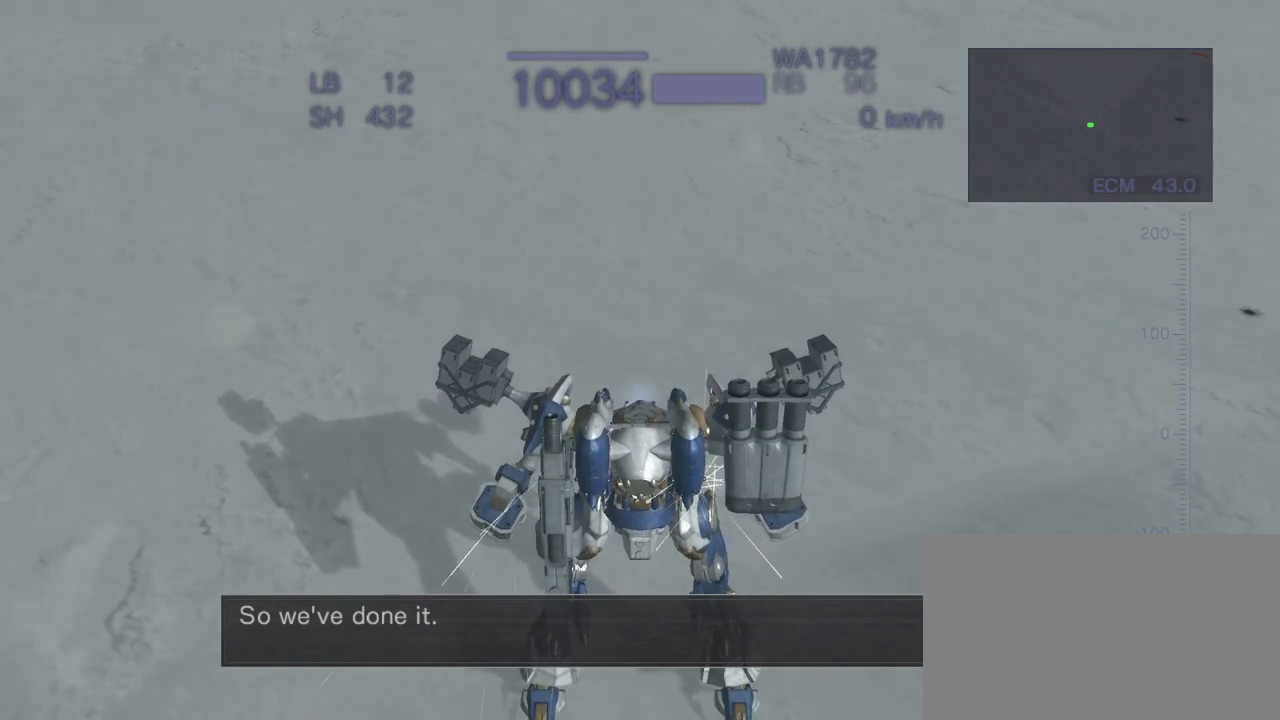
{"buttons": [], "left_stick": "center", "events": []}
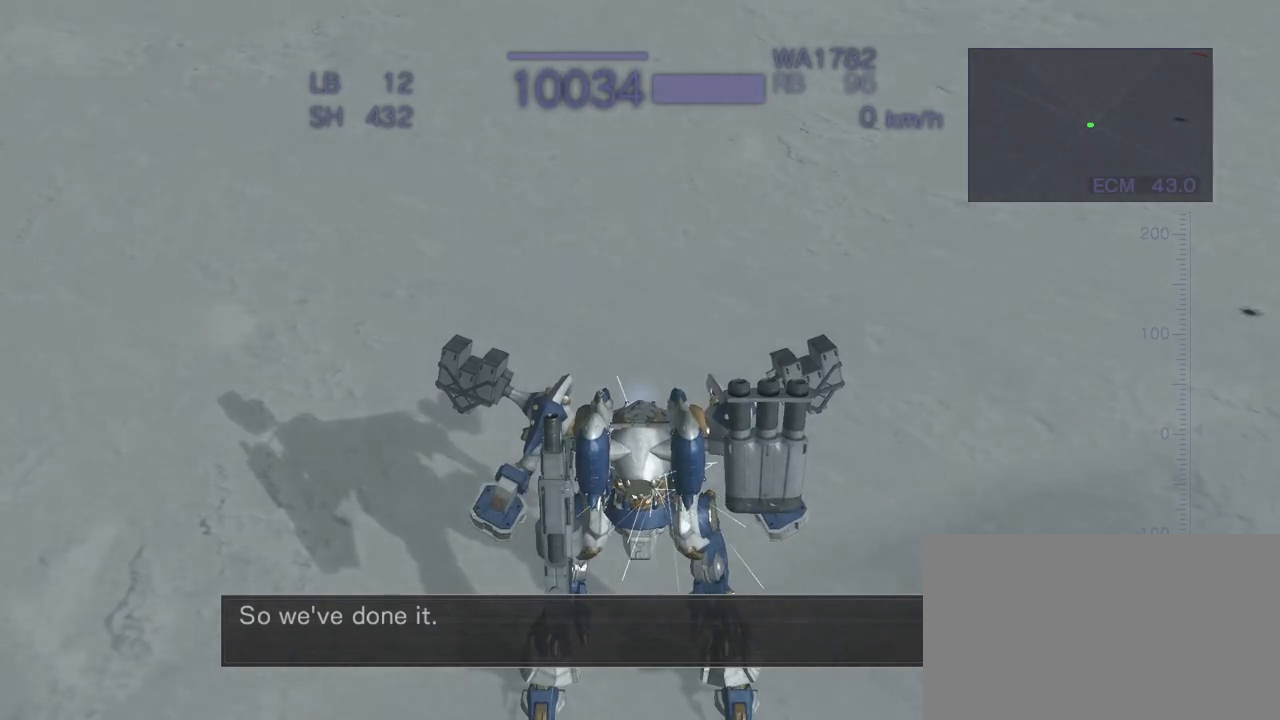
{"buttons": [], "left_stick": "center", "events": []}
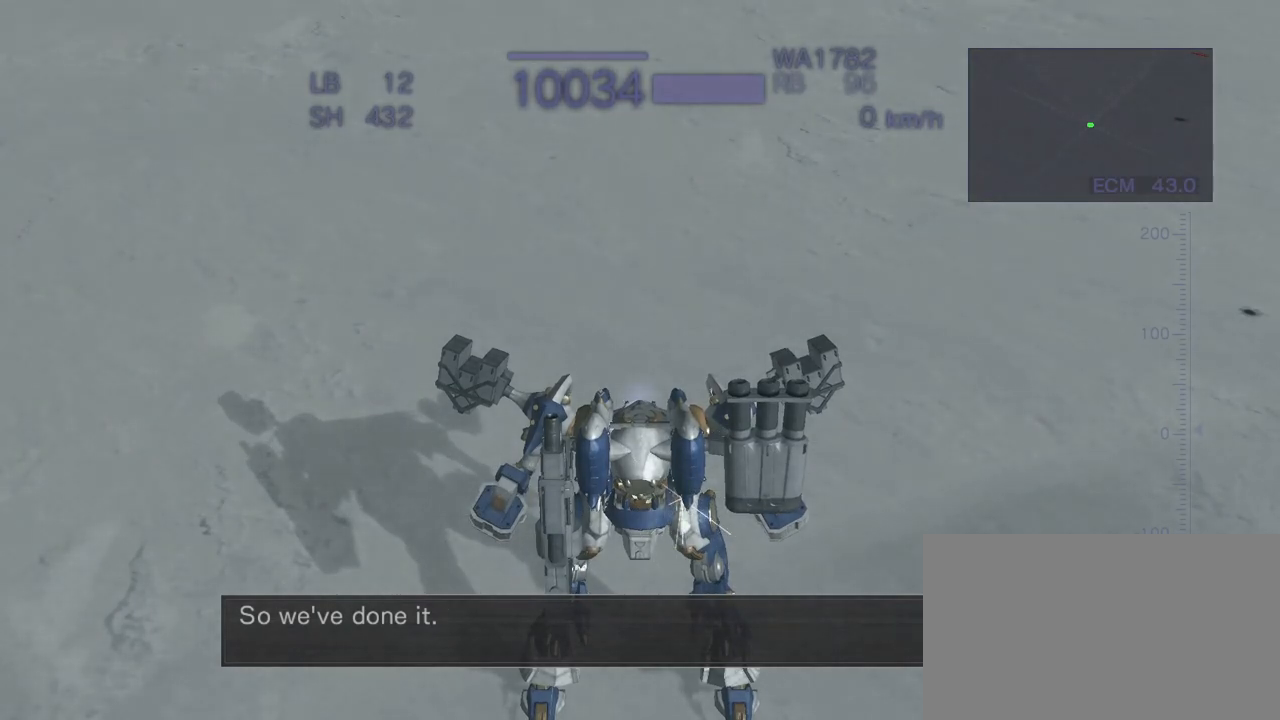
{"buttons": [], "left_stick": "center", "events": []}
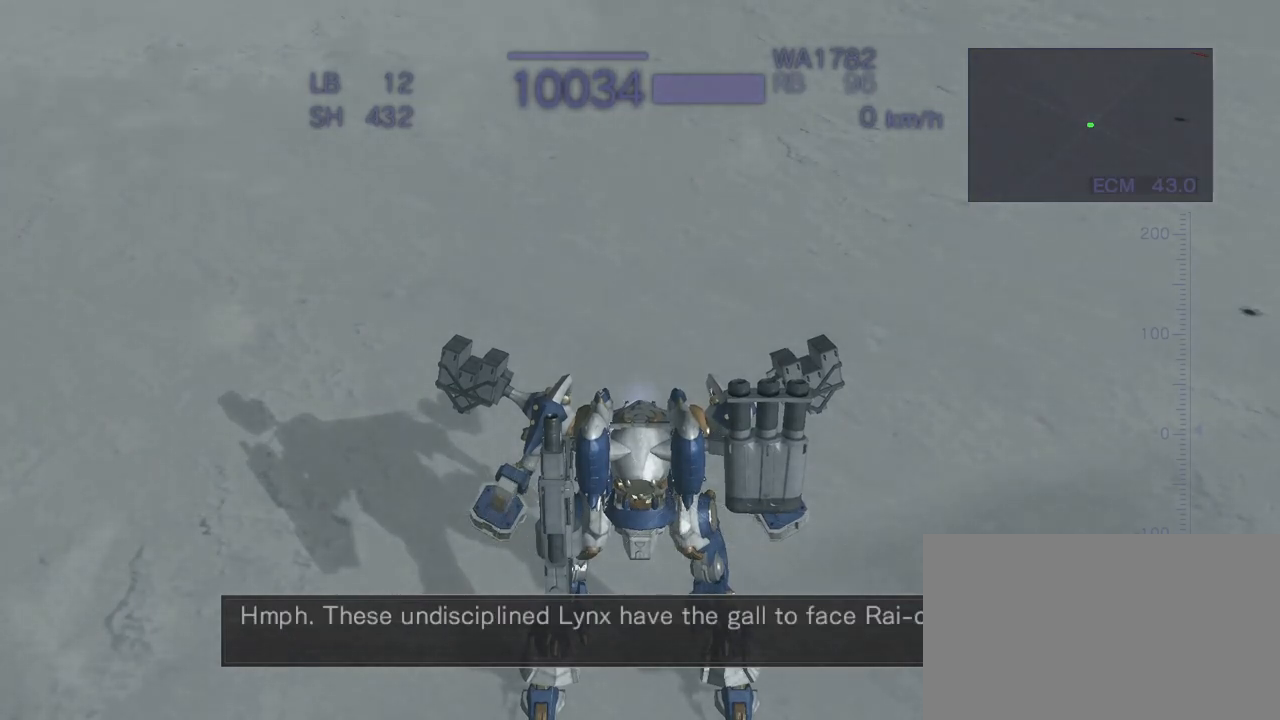
{"buttons": [], "left_stick": "center", "events": []}
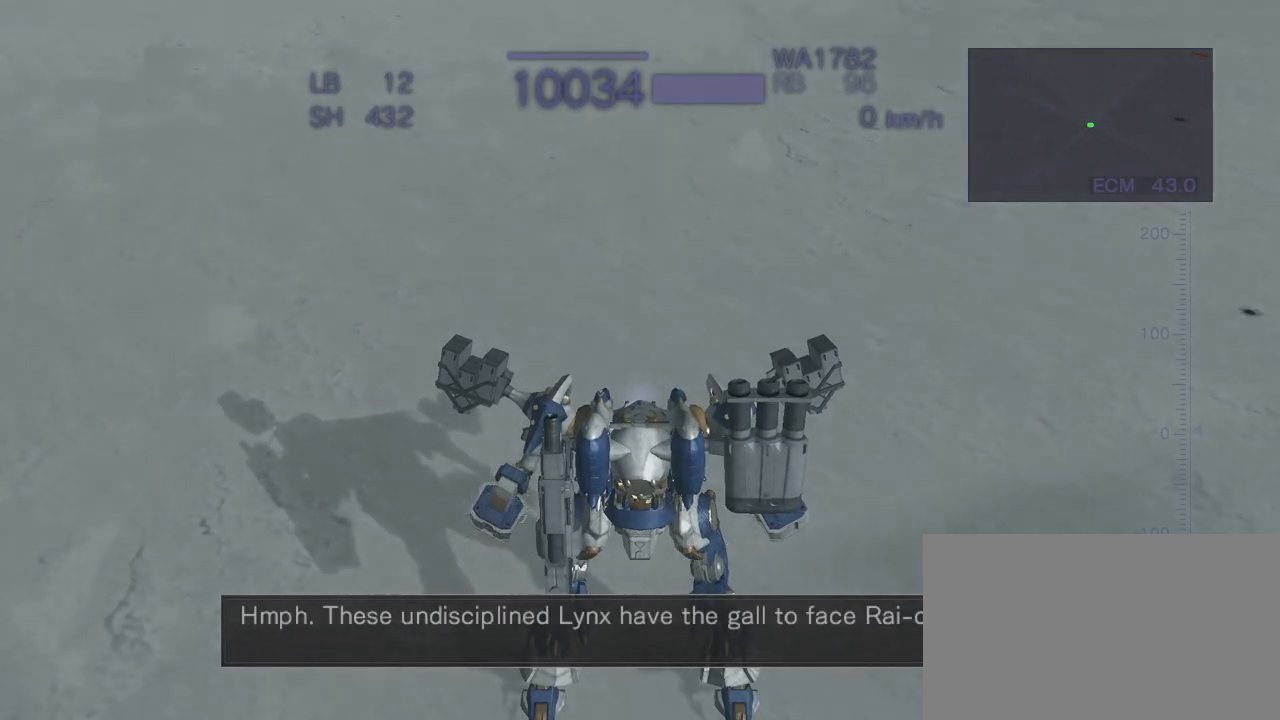
{"buttons": ["CROSS"], "left_stick": "center", "events": [[117, "CROSS", "down"], [317, "CROSS", "up"], [467, "CROSS", "down"]]}
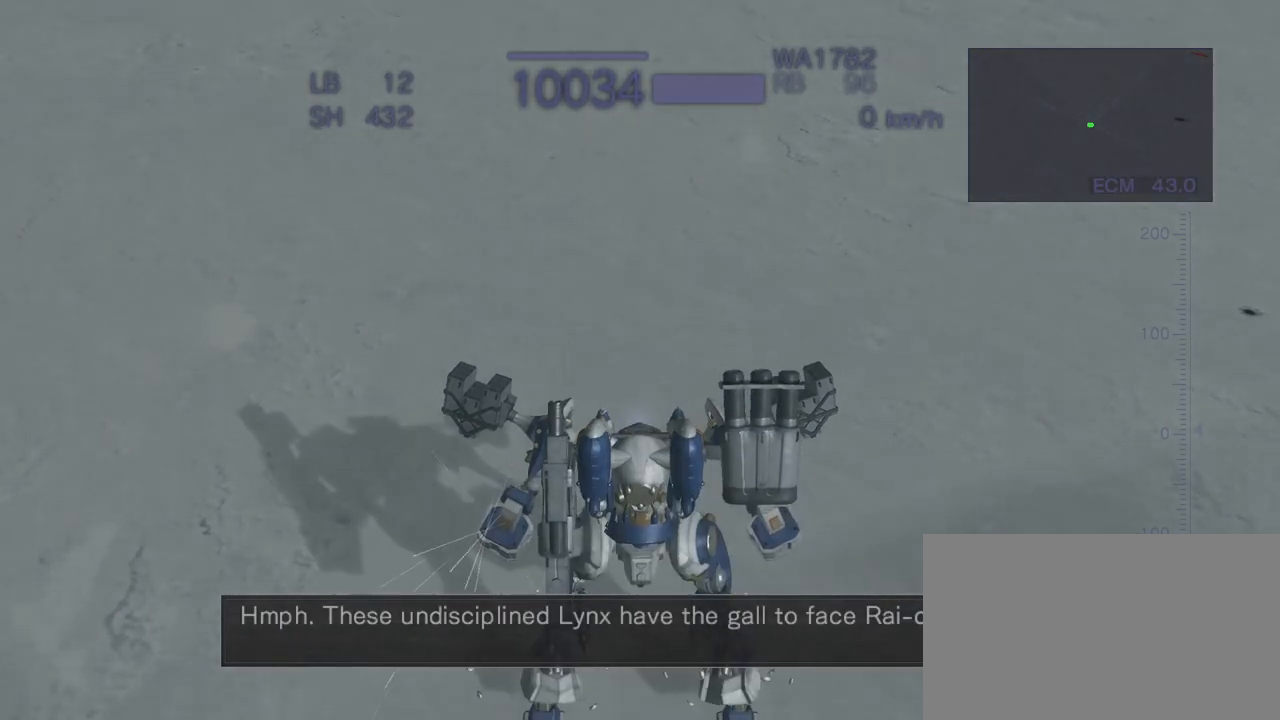
{"buttons": ["CROSS"], "left_stick": "center", "events": []}
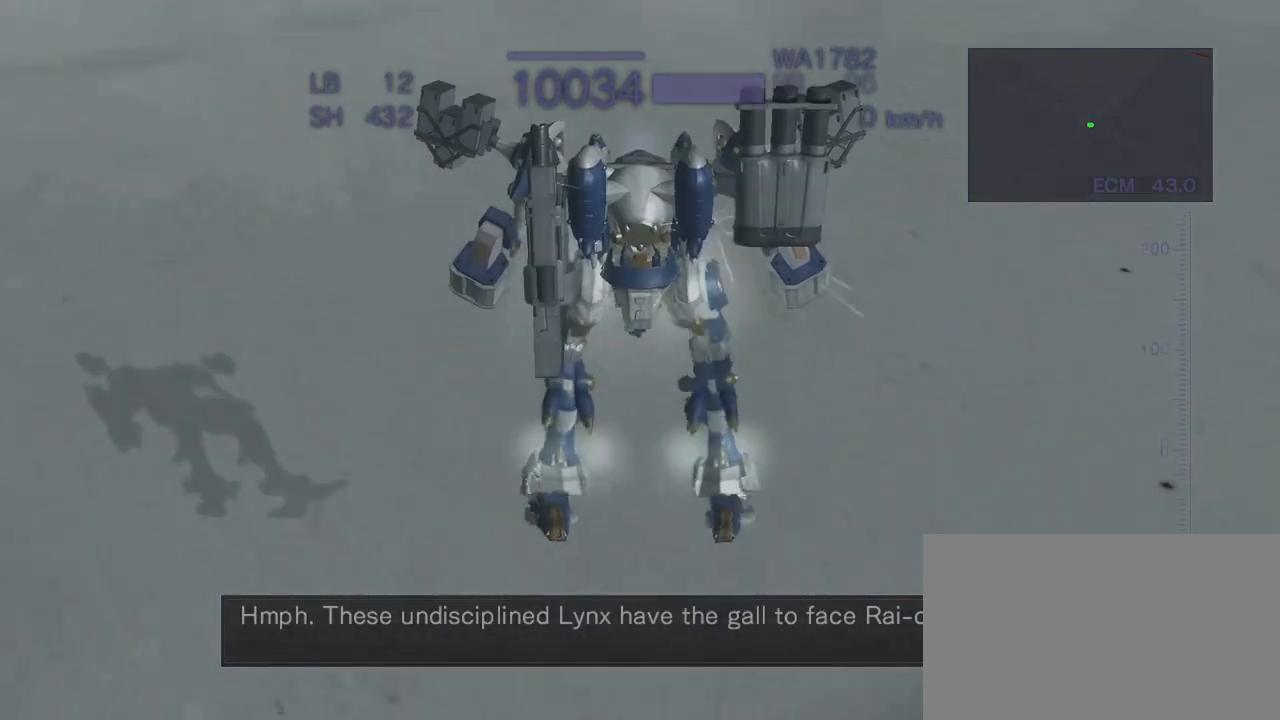
{"buttons": ["CROSS"], "left_stick": "center", "events": []}
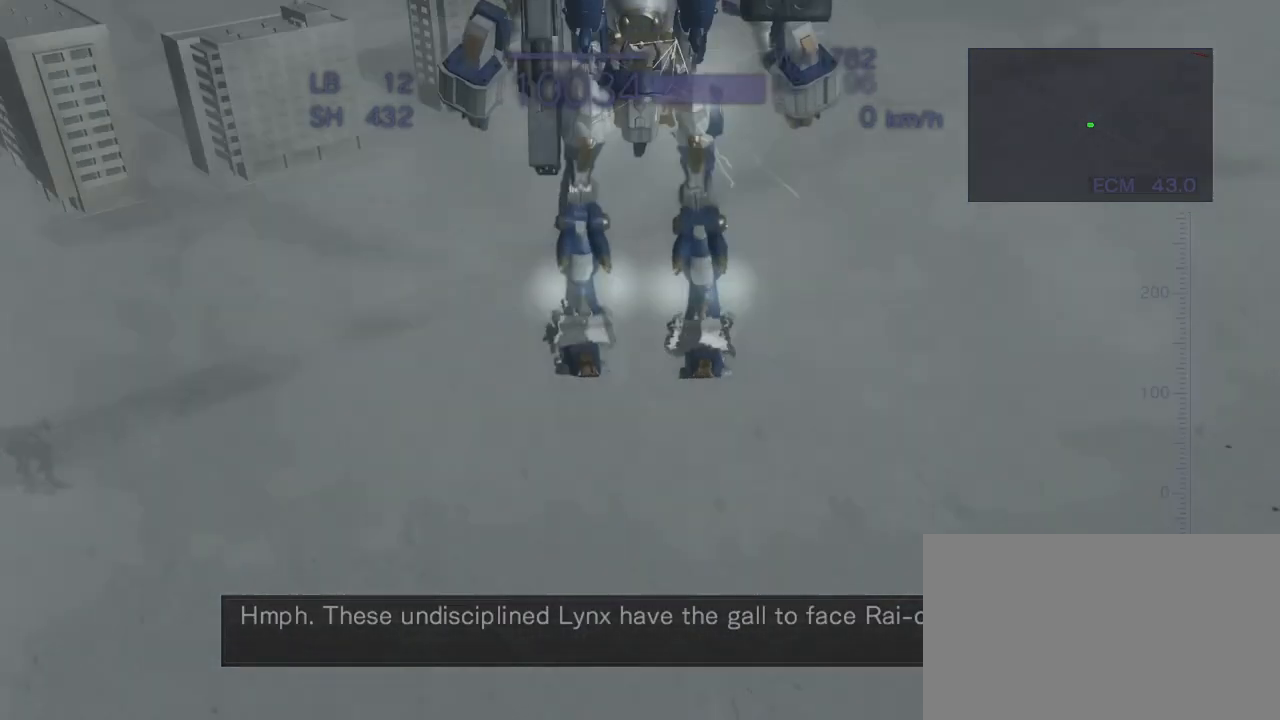
{"buttons": [], "left_stick": "center", "events": [[50, "CROSS", "up"]]}
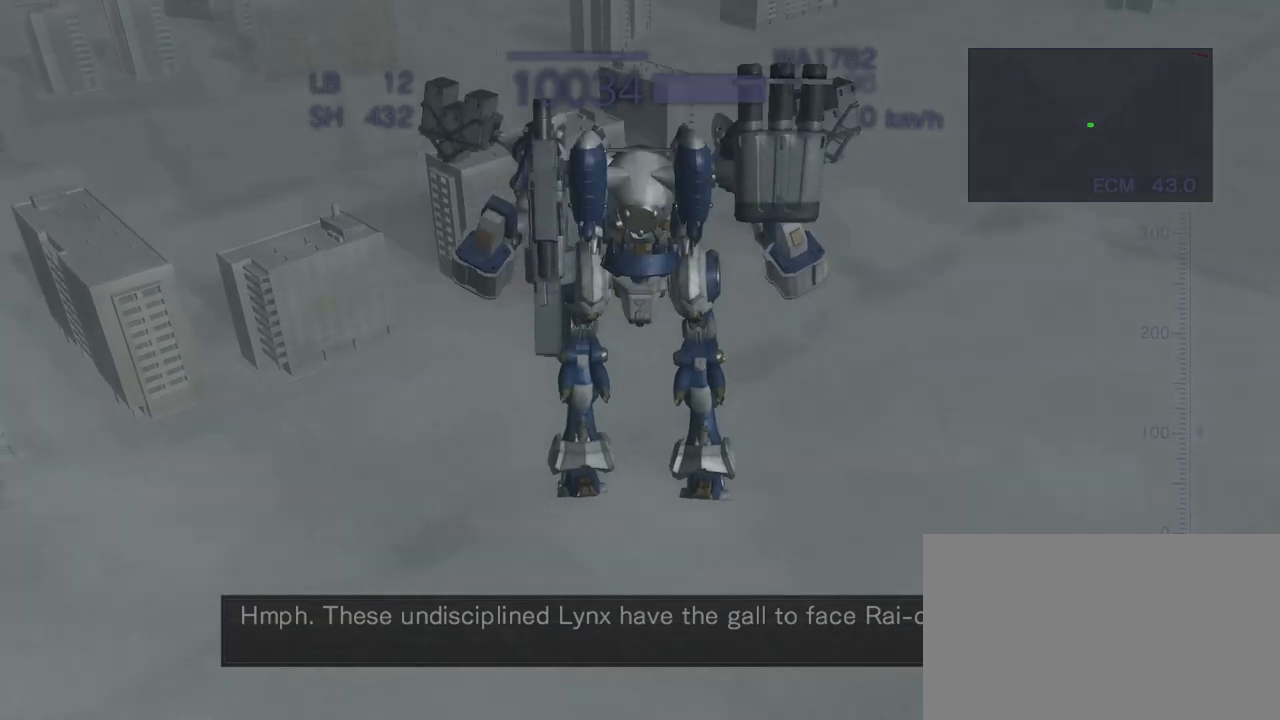
{"buttons": ["CROSS"], "left_stick": "center", "events": [[200, "CROSS", "down"]]}
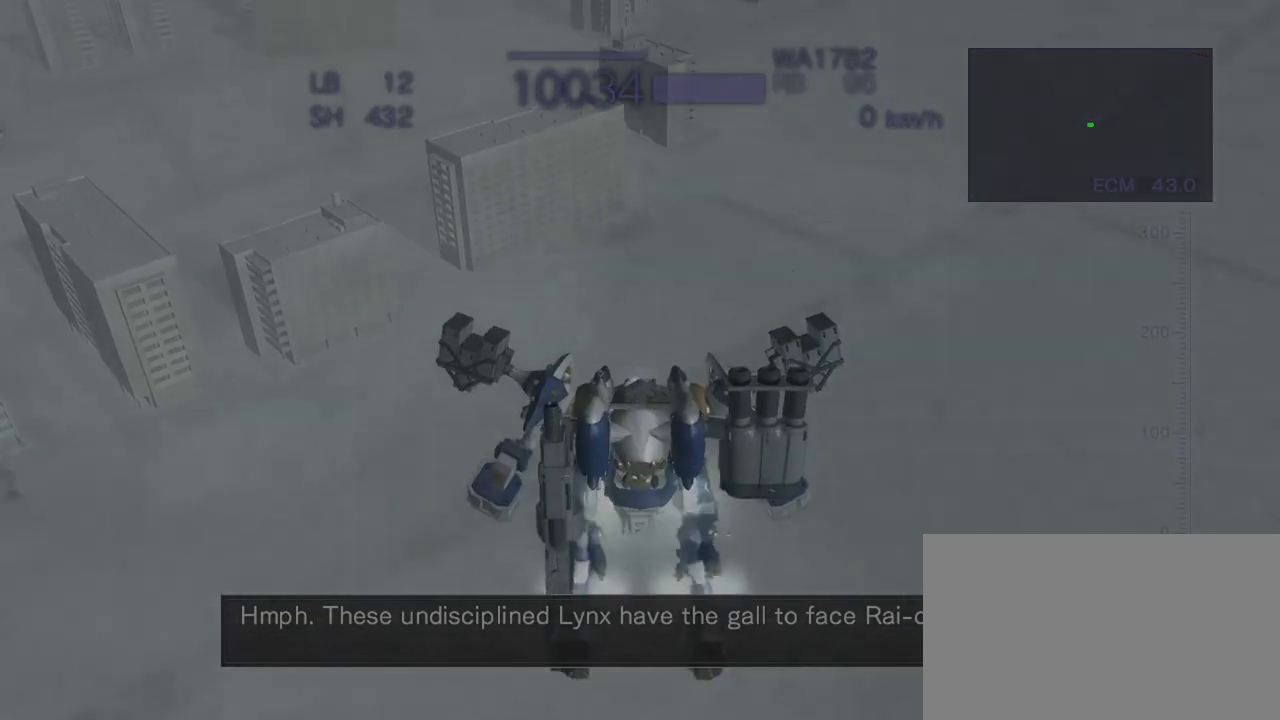
{"buttons": ["CROSS"], "left_stick": "center", "events": []}